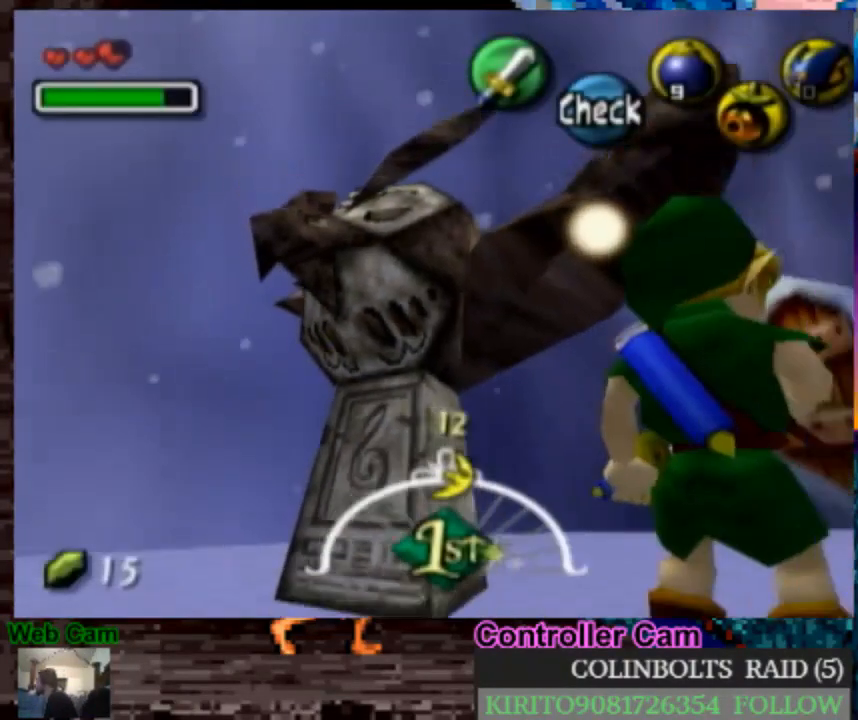
Gameplay with a controller (Nintendo layout); each line is a JSON object with the inputs held at the frame after it. "events" lists button and stick changes between this image and that frame as [ms after this image, input, new state], when the widget could be followed in between. Not read: L3 R3.
{"buttons": [], "left_stick": "center", "right_stick": "center", "events": []}
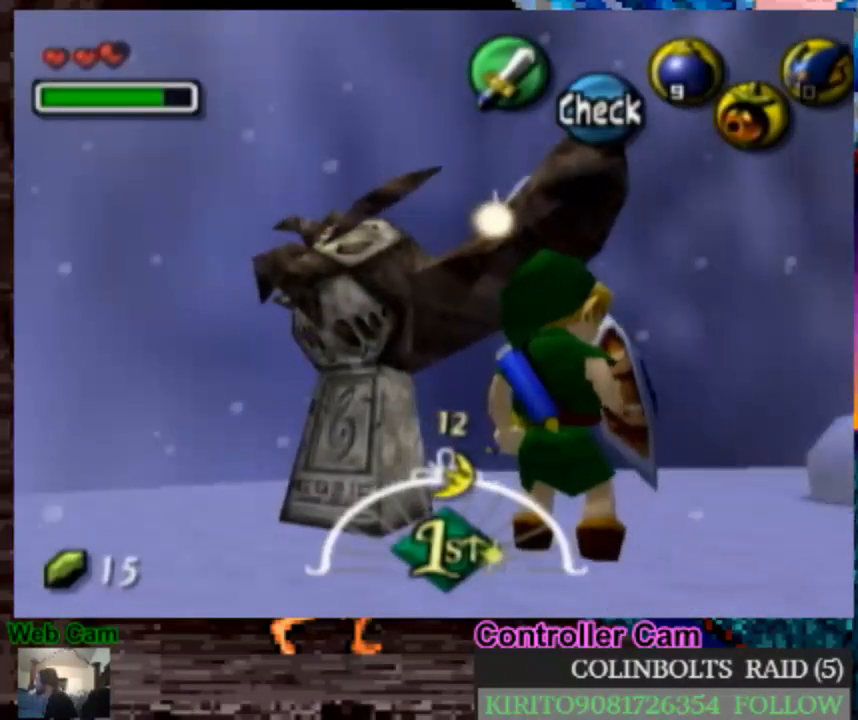
{"buttons": [], "left_stick": "center", "right_stick": "center", "events": []}
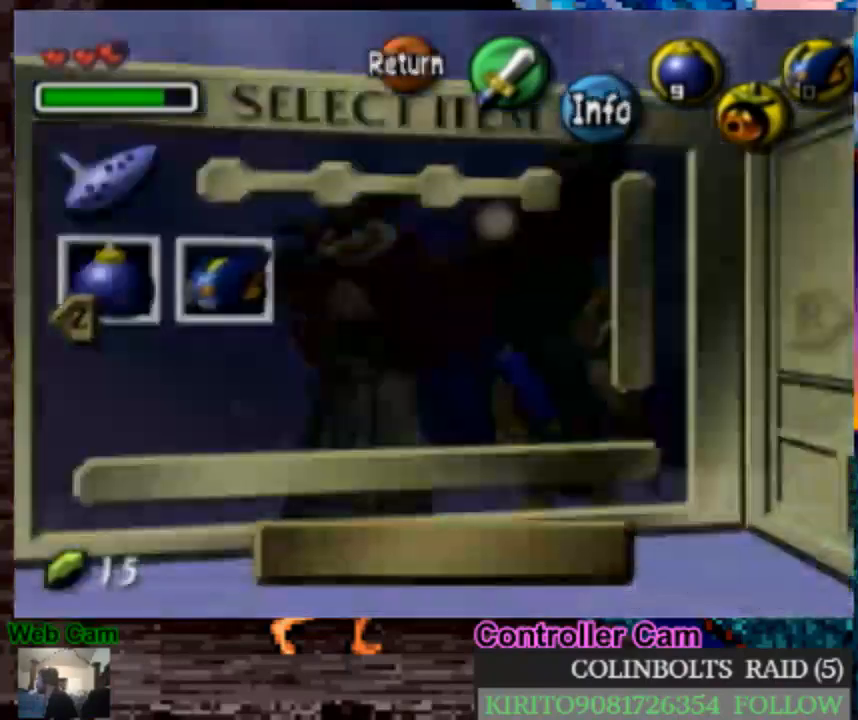
{"buttons": [], "left_stick": "left", "right_stick": "center", "events": [[433, "left_stick", "left"]]}
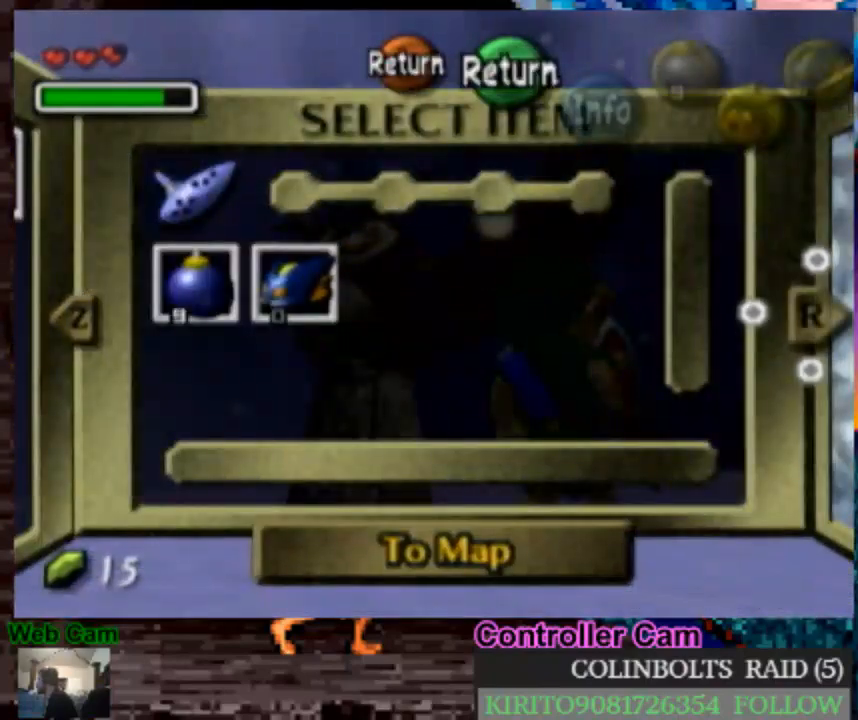
{"buttons": [], "left_stick": "up", "right_stick": "center", "events": [[67, "left_stick", "center"], [283, "left_stick", "left"], [400, "left_stick", "center"], [450, "left_stick", "up"]]}